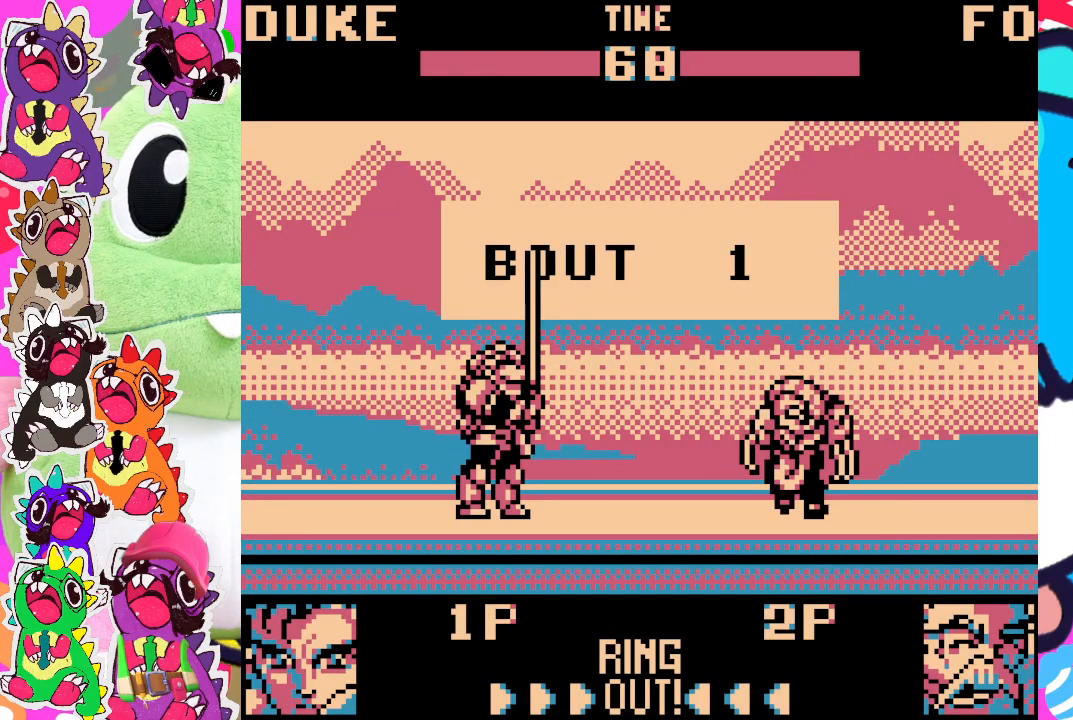
Gameplay with a controller (PlayStation layout); each line is a JSON object with the inputs held at the frame after it (dt_ms = milliseconds from this image to that frame). "events" lists button and stick changes between this image and that frame as [ms after this image, input, new state], when the widget could be followed in between. Not read: L3 R3 right_stick.
{"dt_ms": 500, "buttons": ["DPAD_RIGHT"], "left_stick": "center", "events": [[400, "DPAD_RIGHT", "down"]]}
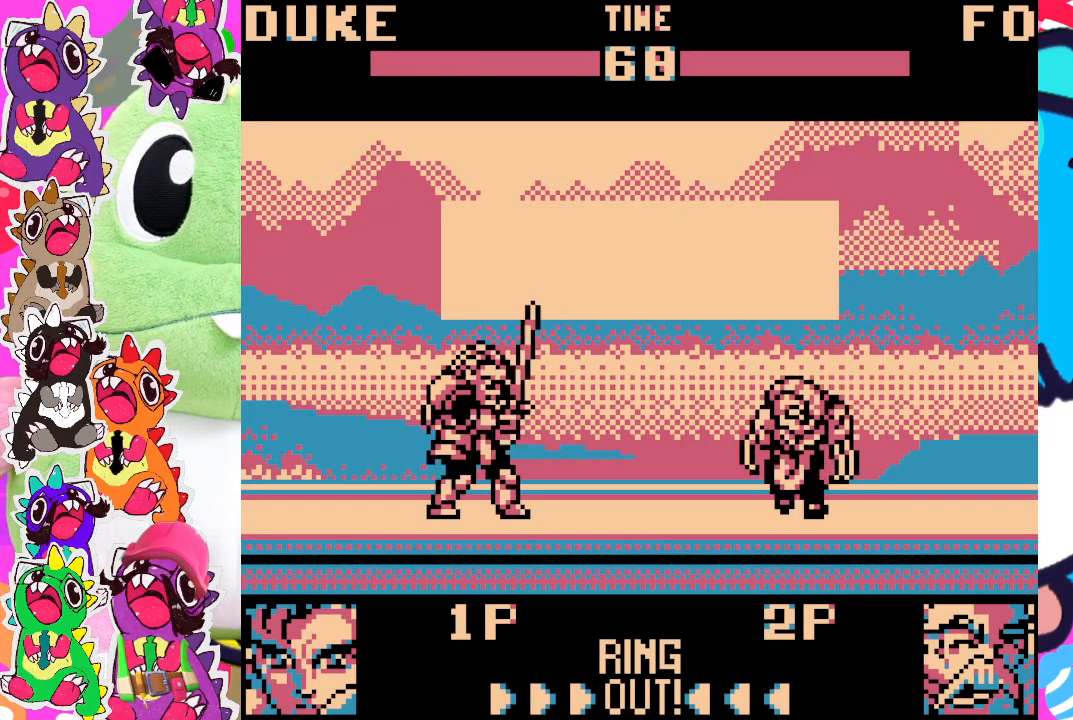
{"dt_ms": 500, "buttons": ["DPAD_UP", "DPAD_RIGHT"], "left_stick": "center", "events": [[233, "DPAD_UP", "down"]]}
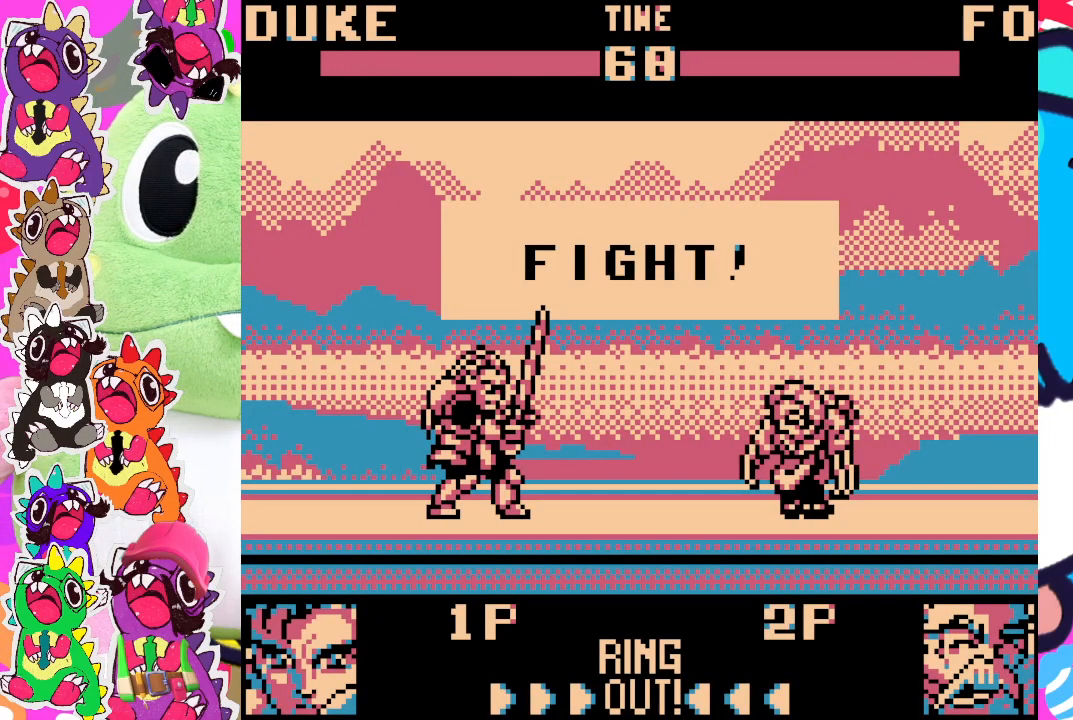
{"dt_ms": 500, "buttons": ["DPAD_UP", "DPAD_RIGHT"], "left_stick": "center", "events": [[167, "DPAD_UP", "up"], [283, "DPAD_UP", "down"]]}
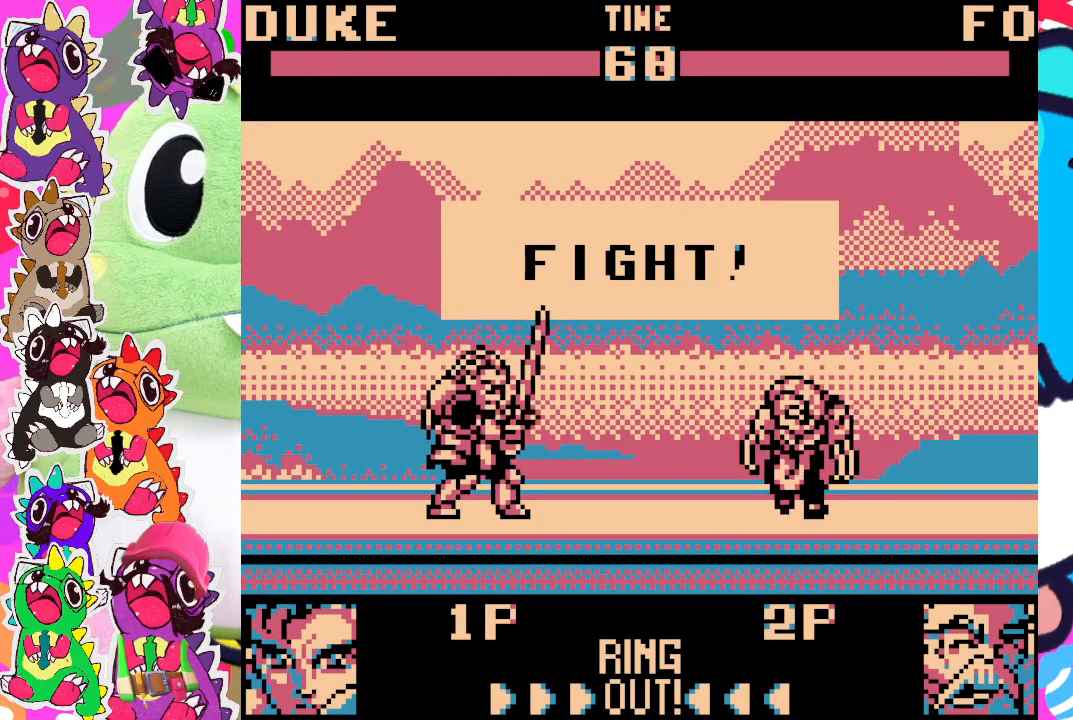
{"dt_ms": 500, "buttons": ["DPAD_UP", "DPAD_RIGHT"], "left_stick": "center", "events": []}
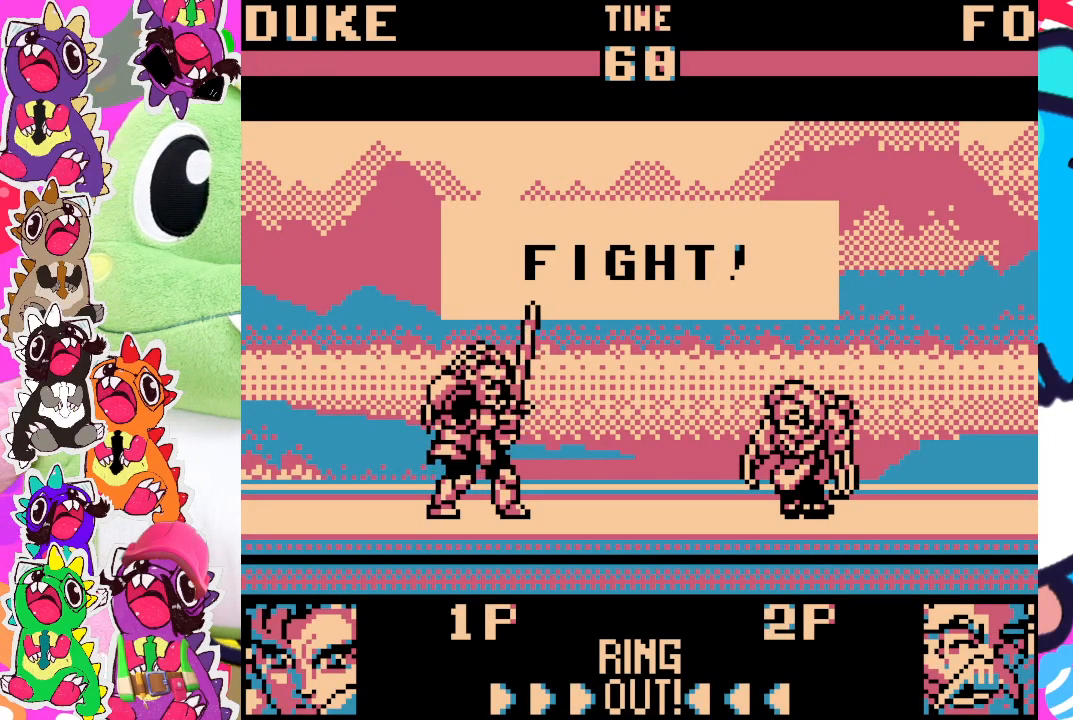
{"dt_ms": 500, "buttons": ["DPAD_UP", "DPAD_RIGHT"], "left_stick": "center", "events": []}
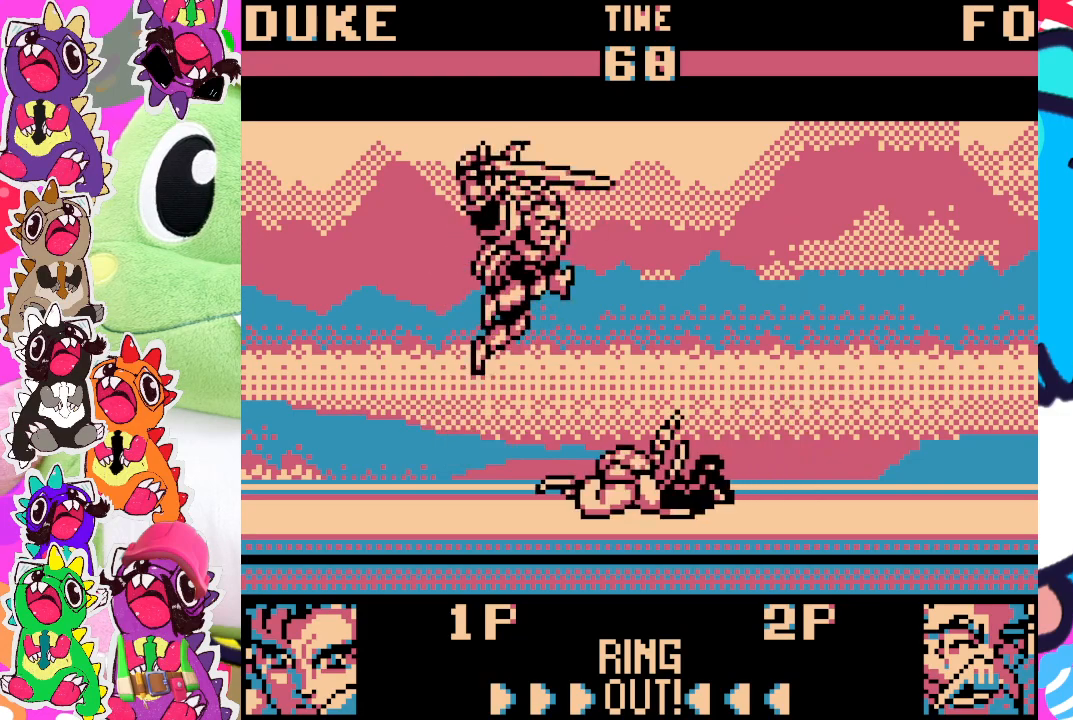
{"dt_ms": 500, "buttons": ["DPAD_DOWN", "DPAD_RIGHT"], "left_stick": "center", "events": [[167, "DPAD_UP", "up"], [200, "DPAD_DOWN", "down"], [200, "DPAD_RIGHT", "up"], [217, "SQUARE", "down"], [300, "SQUARE", "up"], [383, "SQUARE", "down"], [450, "SQUARE", "up"], [483, "DPAD_RIGHT", "down"]]}
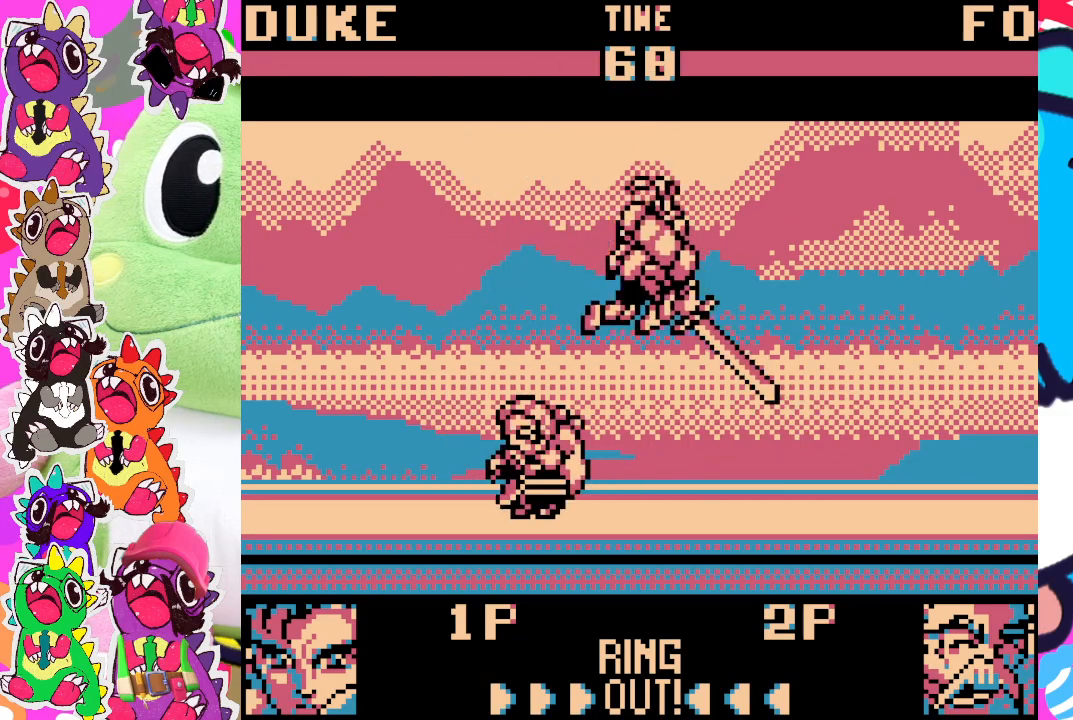
{"dt_ms": 500, "buttons": ["DPAD_DOWN", "DPAD_RIGHT"], "left_stick": "center", "events": [[33, "SQUARE", "down"], [67, "SQUARE", "up"], [117, "SQUARE", "down"], [200, "SQUARE", "up"], [300, "SQUARE", "down"], [367, "SQUARE", "up"], [417, "SQUARE", "down"], [500, "SQUARE", "up"]]}
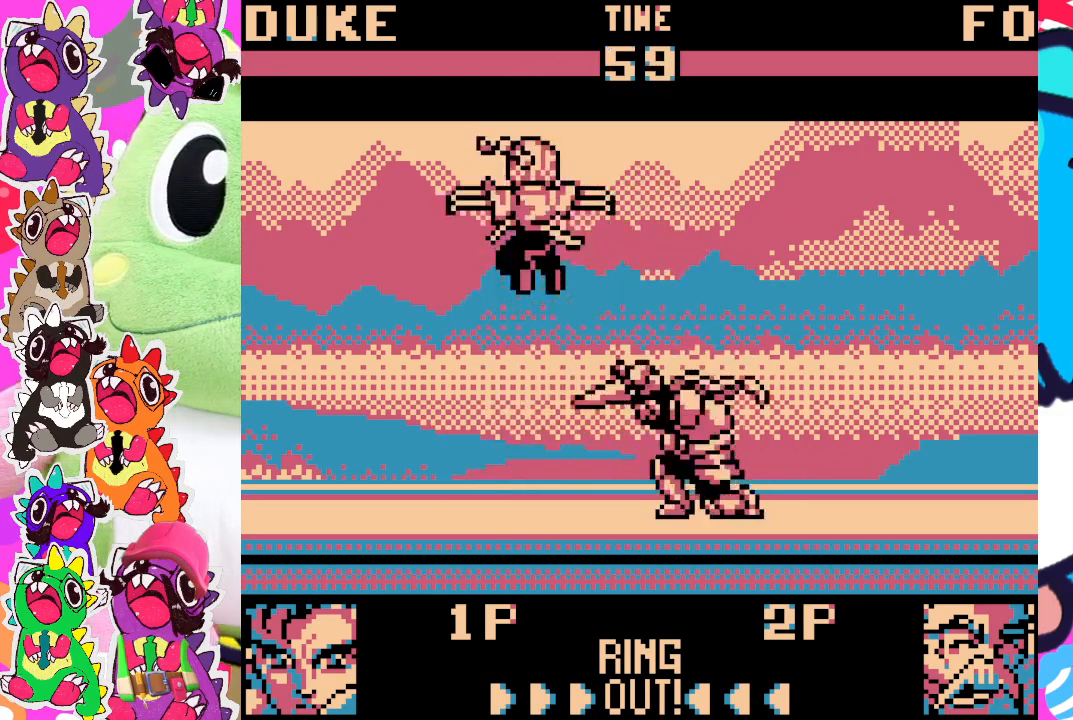
{"dt_ms": 500, "buttons": ["SQUARE", "DPAD_DOWN"], "left_stick": "center", "events": [[17, "SQUARE", "down"], [67, "SQUARE", "up"], [117, "SQUARE", "down"], [183, "SQUARE", "up"], [350, "DPAD_DOWN", "up"], [433, "DPAD_RIGHT", "up"], [450, "DPAD_DOWN", "down"], [467, "SQUARE", "down"]]}
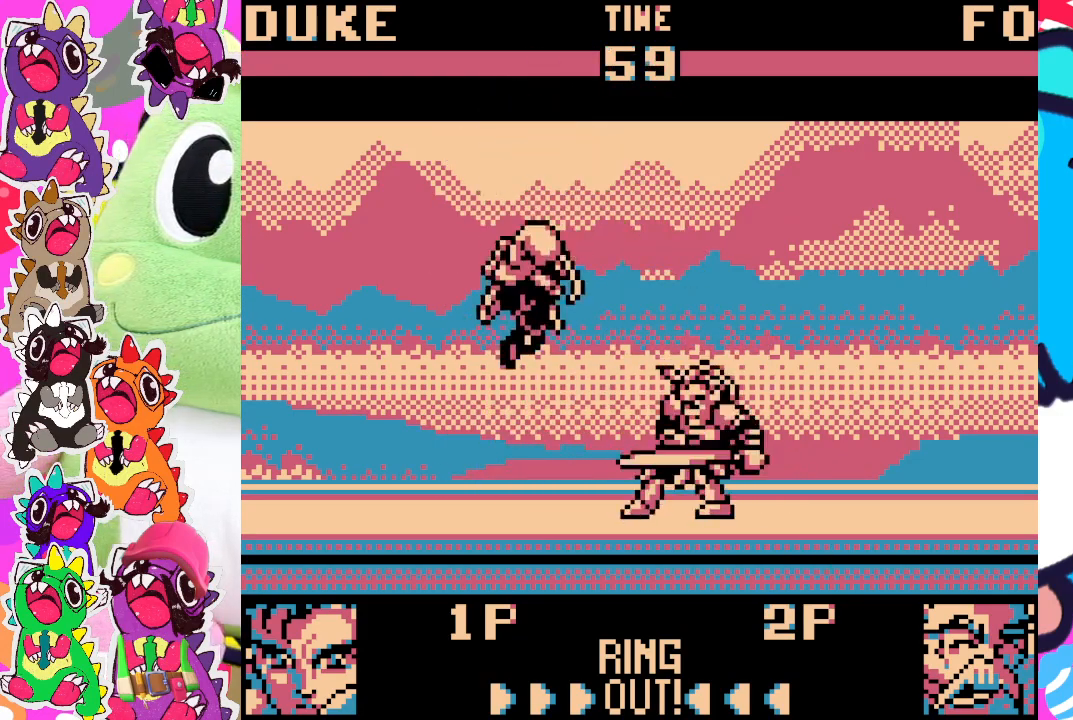
{"dt_ms": 500, "buttons": ["SQUARE", "DPAD_DOWN", "DPAD_RIGHT"], "left_stick": "center", "events": [[33, "SQUARE", "up"], [117, "DPAD_RIGHT", "down"], [117, "SQUARE", "down"], [167, "SQUARE", "up"], [300, "SQUARE", "down"], [383, "SQUARE", "up"], [483, "SQUARE", "down"]]}
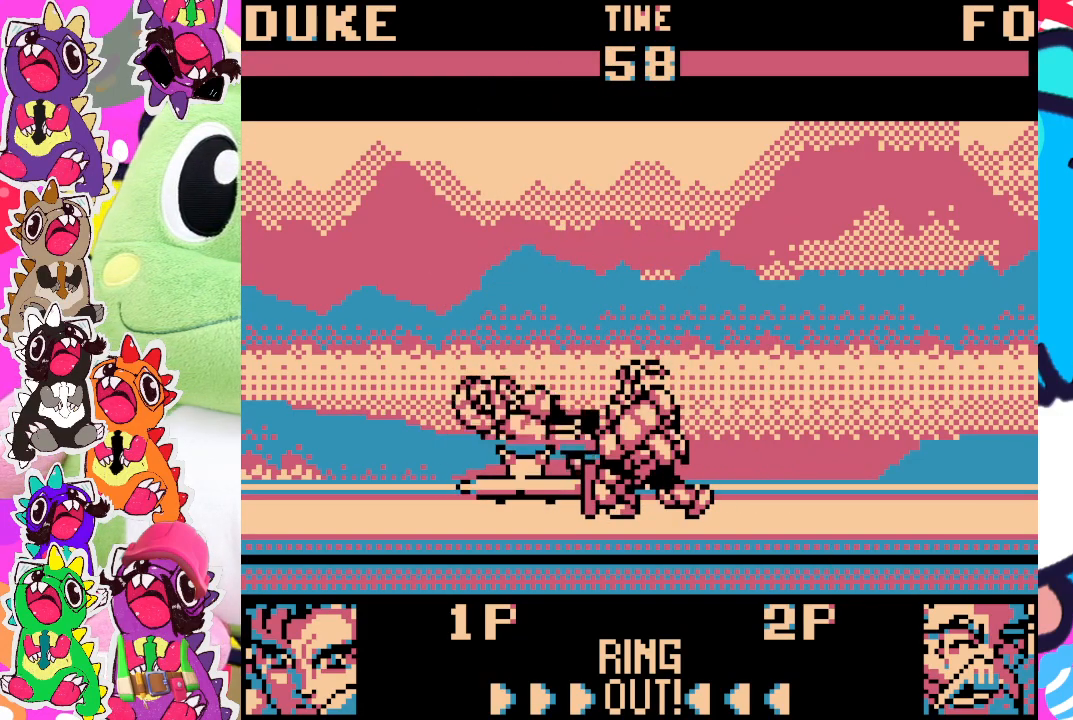
{"dt_ms": 500, "buttons": ["DPAD_DOWN", "DPAD_RIGHT"], "left_stick": "center", "events": [[33, "SQUARE", "up"], [67, "SQUARE", "down"], [117, "SQUARE", "up"], [200, "SQUARE", "down"], [250, "SQUARE", "up"], [300, "SQUARE", "down"], [367, "SQUARE", "up"]]}
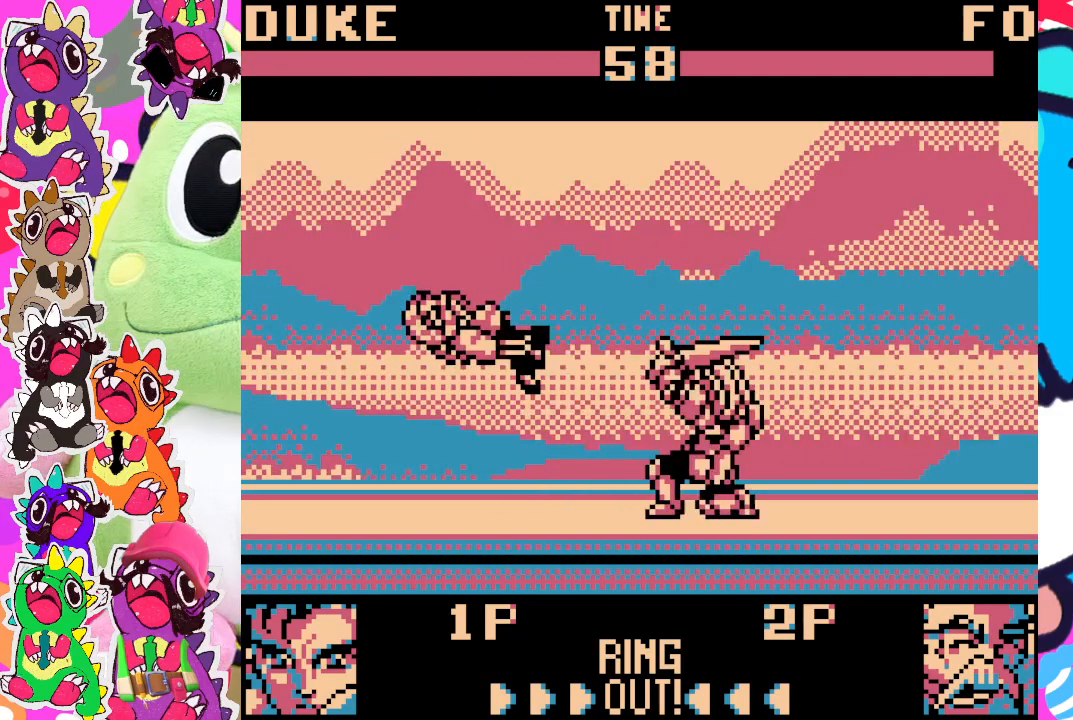
{"dt_ms": 1000, "buttons": ["DPAD_LEFT"], "left_stick": "center"}
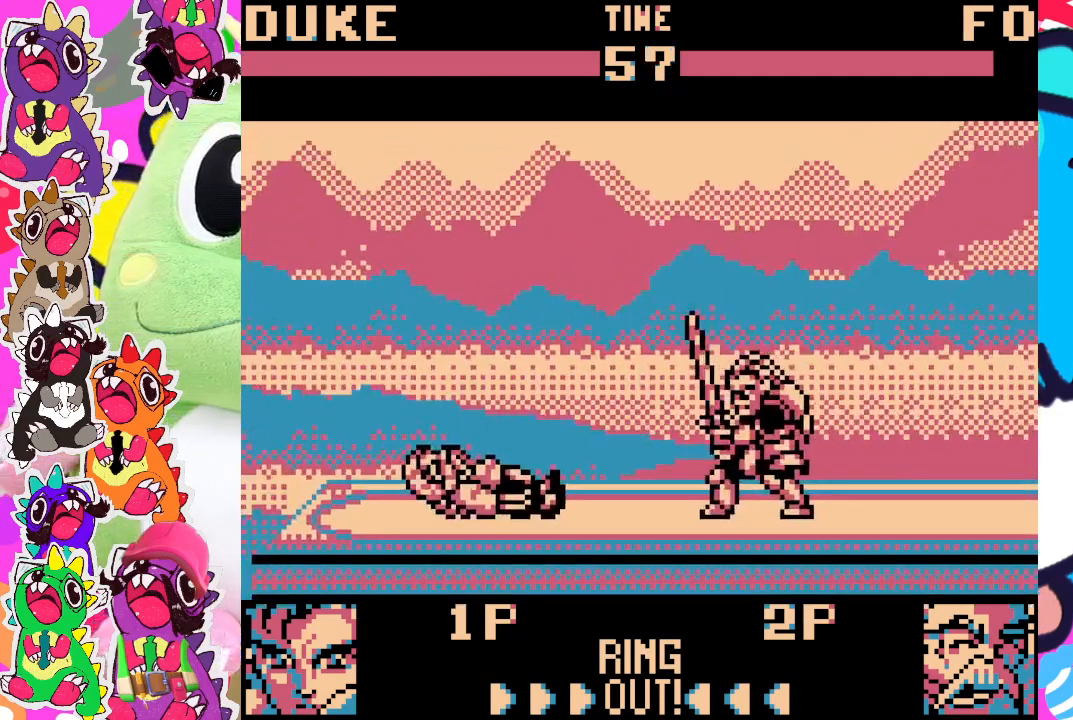
{"dt_ms": 500, "buttons": [], "left_stick": "center", "events": [[67, "DPAD_DOWN", "down"], [100, "DPAD_LEFT", "up"], [167, "DPAD_DOWN", "up"]]}
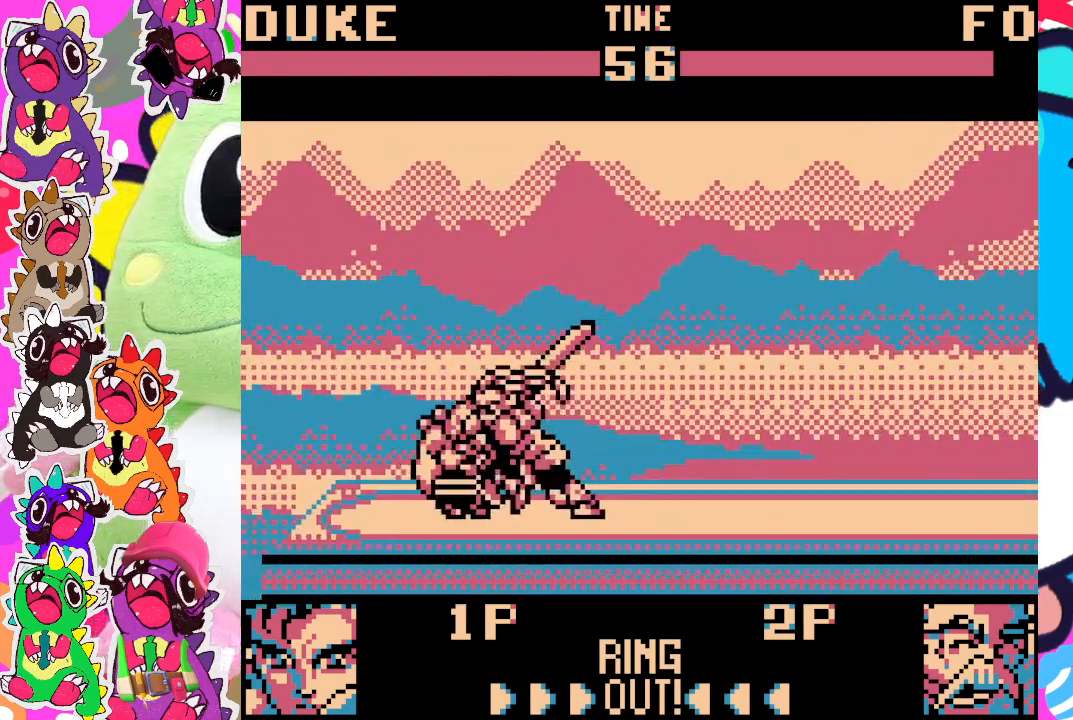
{"dt_ms": 500, "buttons": ["SQUARE", "DPAD_DOWN", "DPAD_RIGHT"], "left_stick": "center", "events": [[117, "SQUARE", "down"], [217, "SQUARE", "up"], [267, "SQUARE", "down"], [333, "SQUARE", "up"], [350, "DPAD_DOWN", "down"], [367, "DPAD_RIGHT", "down"], [383, "SQUARE", "down"]]}
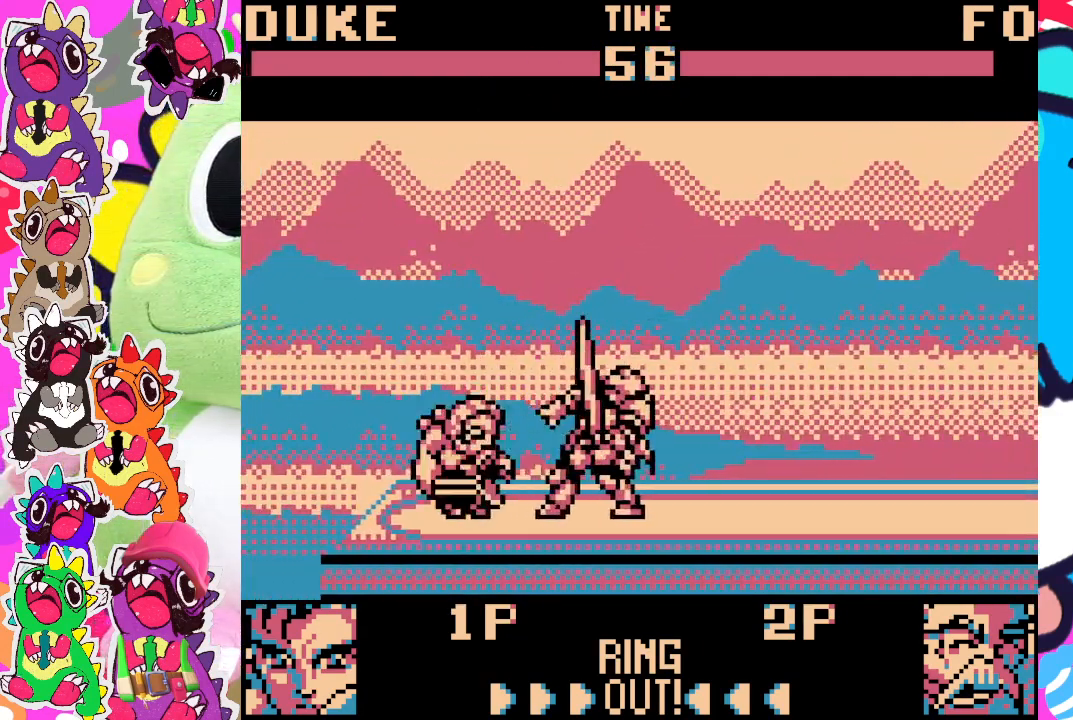
{"dt_ms": 500, "buttons": ["DPAD_DOWN", "DPAD_RIGHT"], "left_stick": "center", "events": [[17, "SQUARE", "up"], [83, "SQUARE", "down"], [133, "SQUARE", "up"], [200, "SQUARE", "down"], [267, "SQUARE", "up"], [333, "SQUARE", "down"], [400, "SQUARE", "up"]]}
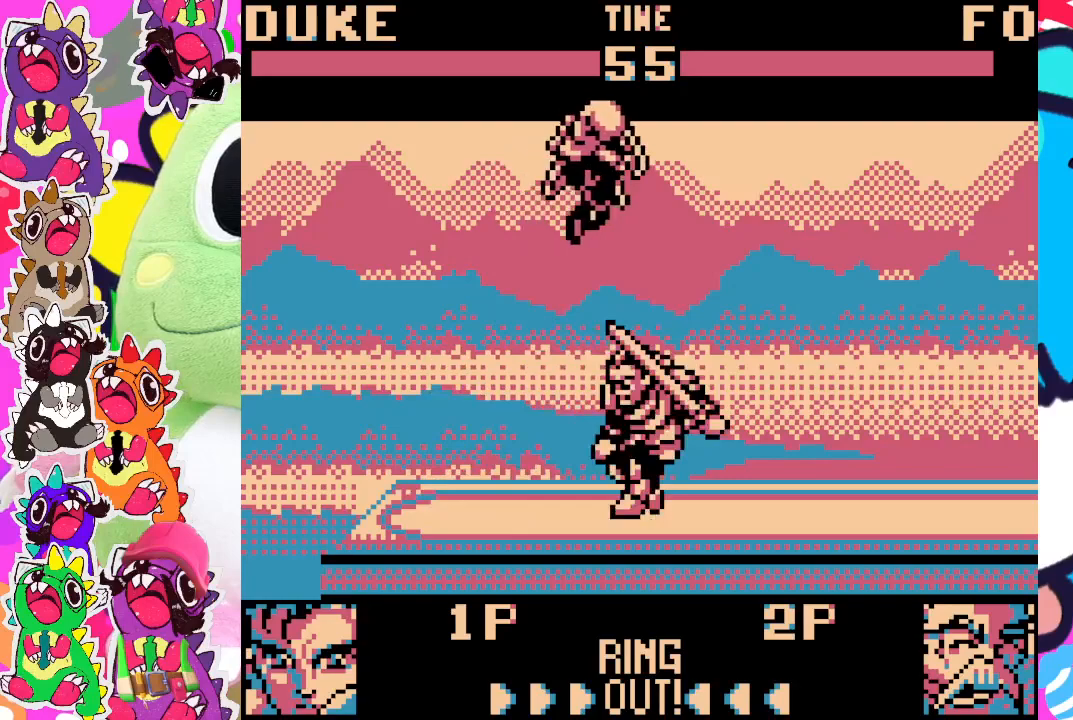
{"dt_ms": 500, "buttons": ["SQUARE", "DPAD_DOWN"], "left_stick": "center", "events": [[17, "DPAD_DOWN", "up"], [67, "DPAD_RIGHT", "up"], [117, "DPAD_RIGHT", "down"], [233, "SQUARE", "down"], [333, "SQUARE", "up"], [400, "SQUARE", "down"], [450, "SQUARE", "up"], [500, "DPAD_DOWN", "down"], [500, "DPAD_RIGHT", "up"], [500, "SQUARE", "down"]]}
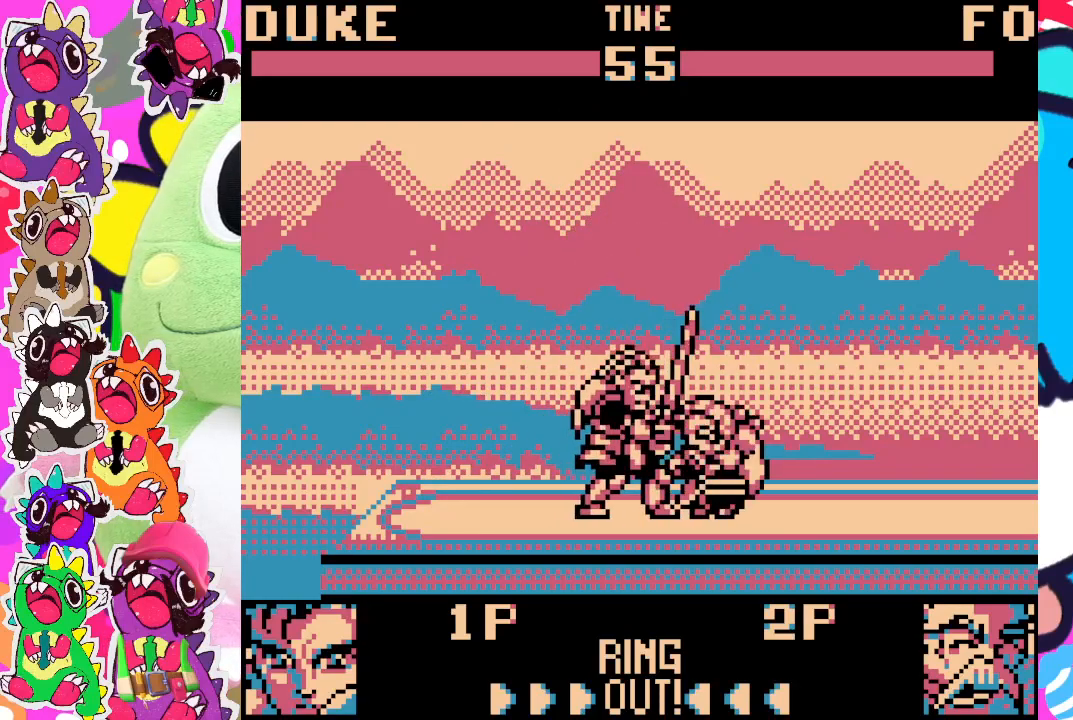
{"dt_ms": 500, "buttons": ["SQUARE", "DPAD_DOWN", "DPAD_LEFT"], "left_stick": "center", "events": [[50, "DPAD_DOWN", "up"], [67, "DPAD_LEFT", "down"], [100, "SQUARE", "up"], [117, "SQUARE", "down"], [167, "DPAD_DOWN", "down"], [217, "SQUARE", "up"], [250, "SQUARE", "down"], [317, "SQUARE", "up"], [367, "SQUARE", "down"], [417, "SQUARE", "up"], [467, "SQUARE", "down"]]}
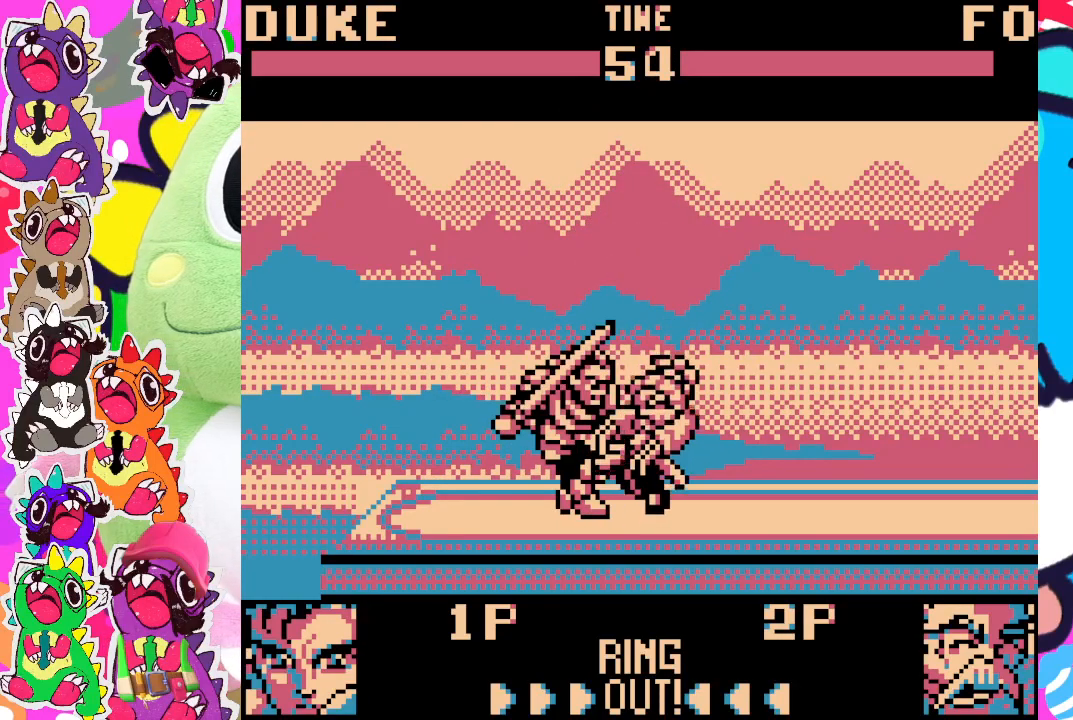
{"dt_ms": 500, "buttons": ["DPAD_DOWN", "DPAD_LEFT"], "left_stick": "center", "events": [[50, "SQUARE", "up"], [67, "SQUARE", "down"], [133, "SQUARE", "up"], [233, "SQUARE", "down"], [283, "SQUARE", "up"], [333, "SQUARE", "down"], [450, "SQUARE", "up"]]}
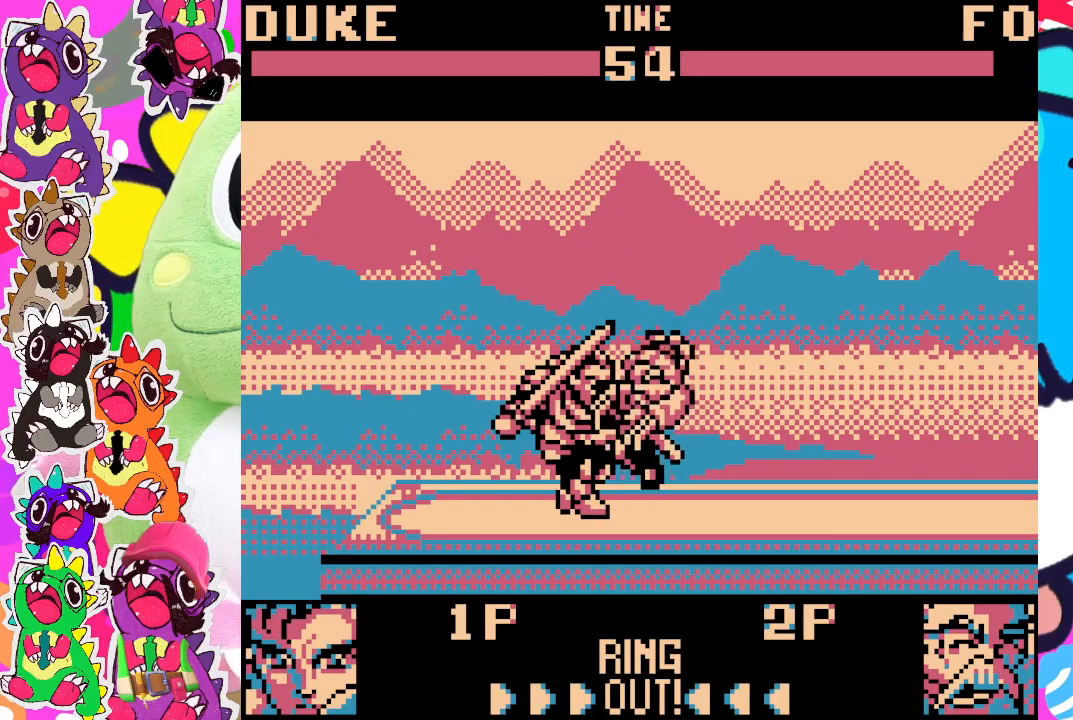
{"dt_ms": 500, "buttons": [], "left_stick": "center", "events": [[17, "SQUARE", "down"], [100, "SQUARE", "up"], [150, "DPAD_LEFT", "up"], [167, "DPAD_DOWN", "up"], [167, "SQUARE", "down"], [233, "SQUARE", "up"], [267, "SQUARE", "down"], [367, "SQUARE", "up"]]}
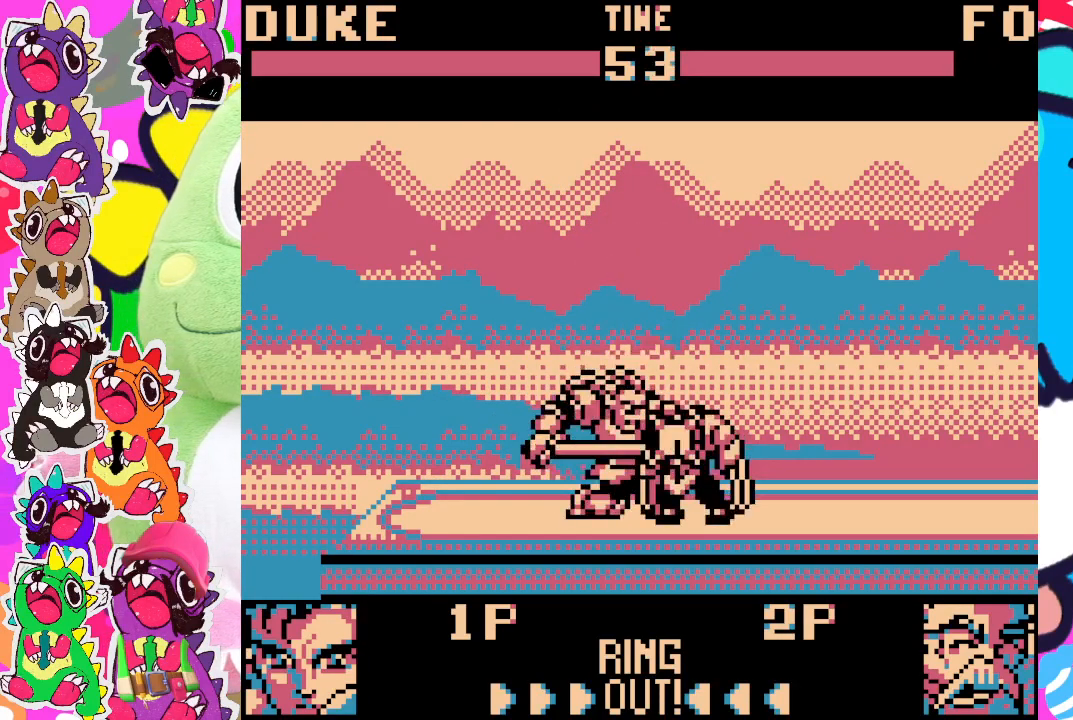
{"dt_ms": 500, "buttons": [], "left_stick": "center", "events": []}
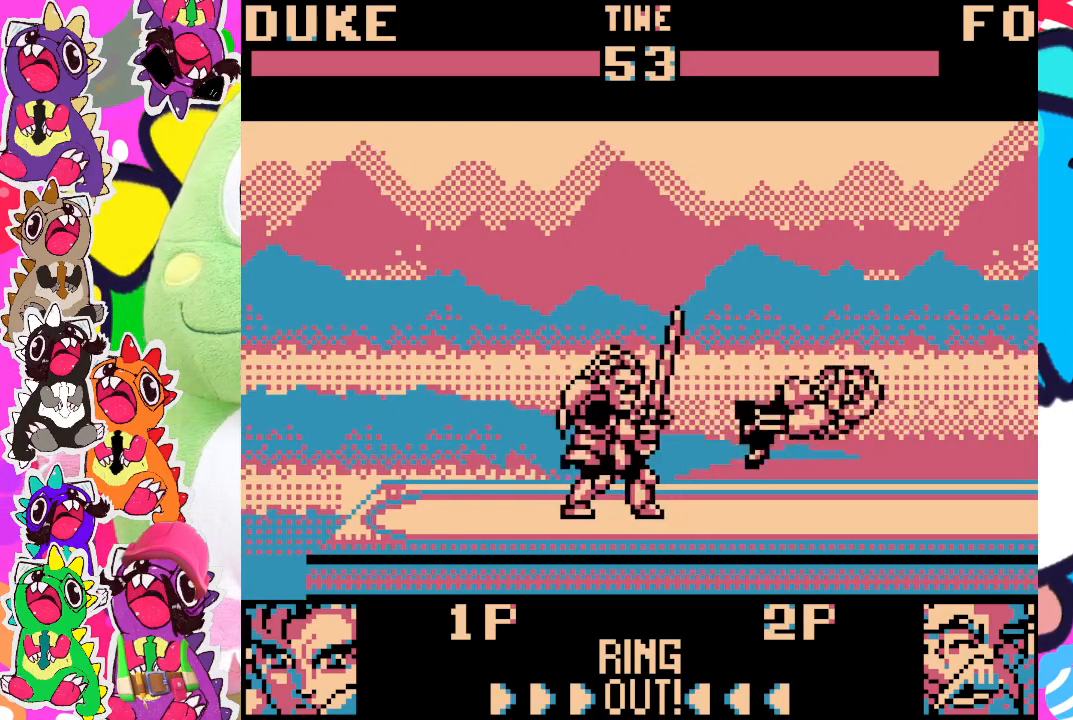
{"dt_ms": 500, "buttons": [], "left_stick": "center", "events": [[67, "DPAD_RIGHT", "down"], [450, "DPAD_RIGHT", "up"]]}
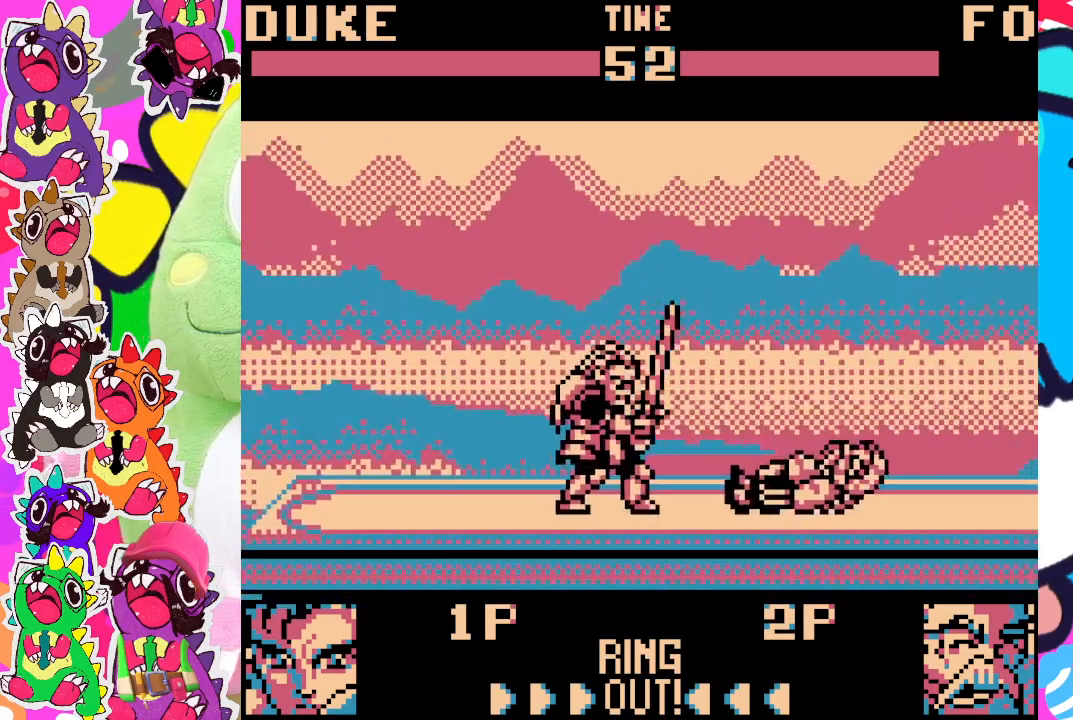
{"dt_ms": 500, "buttons": ["DPAD_DOWN"], "left_stick": "center", "events": [[133, "DPAD_LEFT", "down"], [200, "DPAD_LEFT", "up"], [350, "DPAD_RIGHT", "down"], [383, "DPAD_DOWN", "down"], [433, "DPAD_RIGHT", "up"]]}
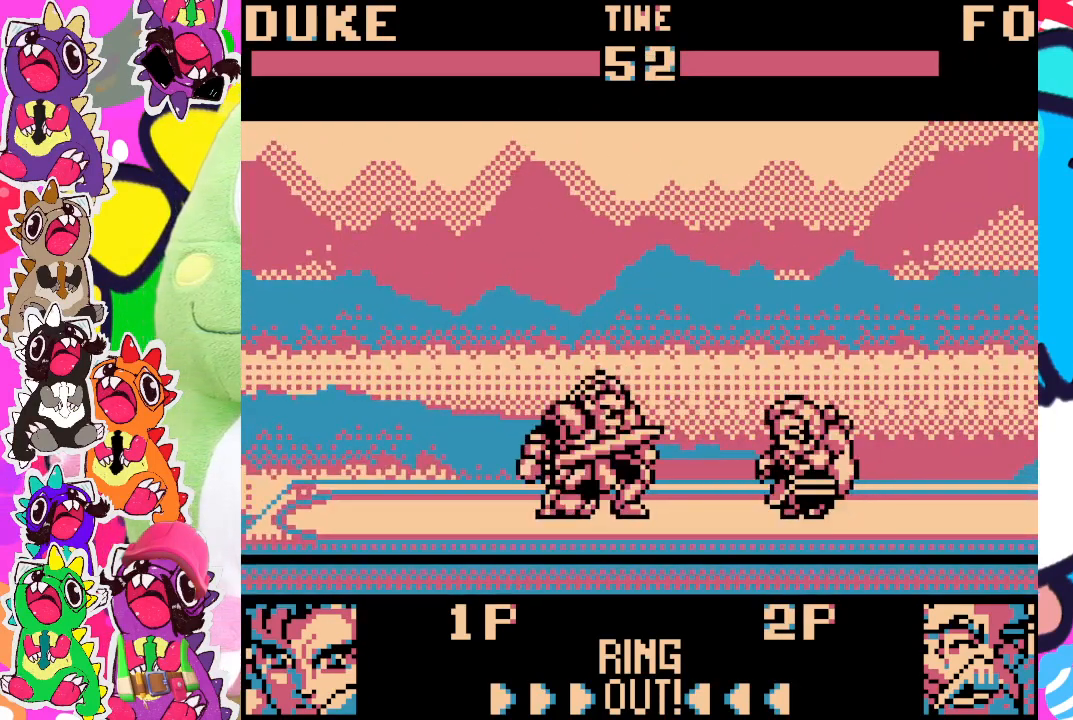
{"dt_ms": 500, "buttons": [], "left_stick": "center", "events": [[33, "DPAD_DOWN", "up"], [33, "SQUARE", "down"], [167, "SQUARE", "up"]]}
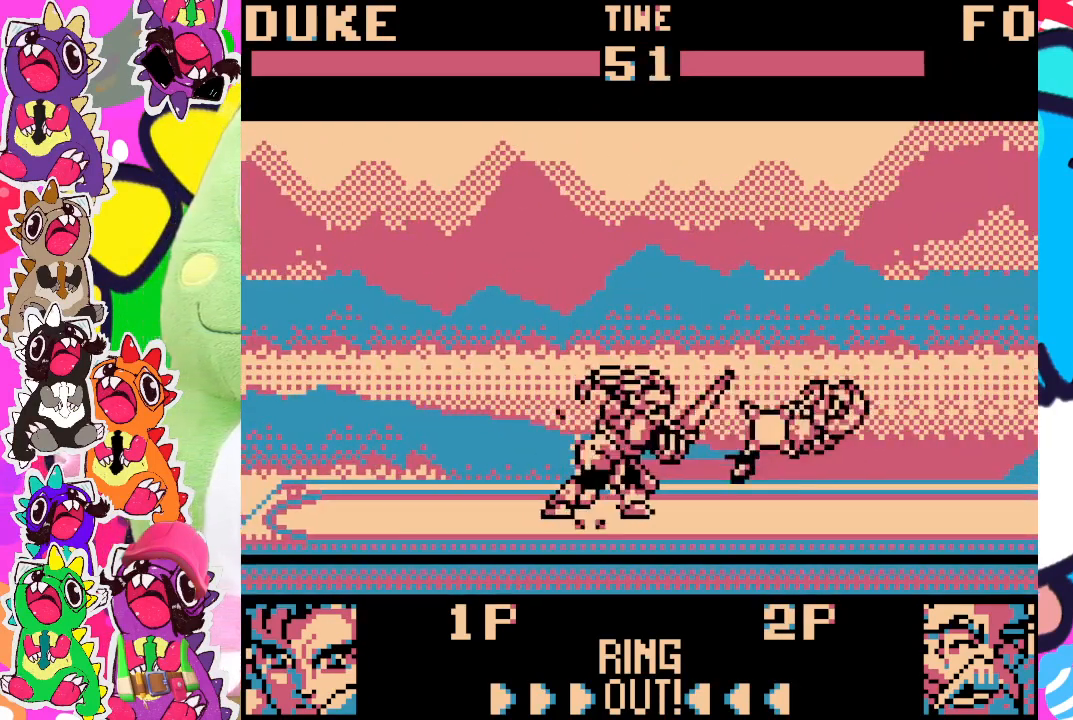
{"dt_ms": 500, "buttons": [], "left_stick": "center", "events": []}
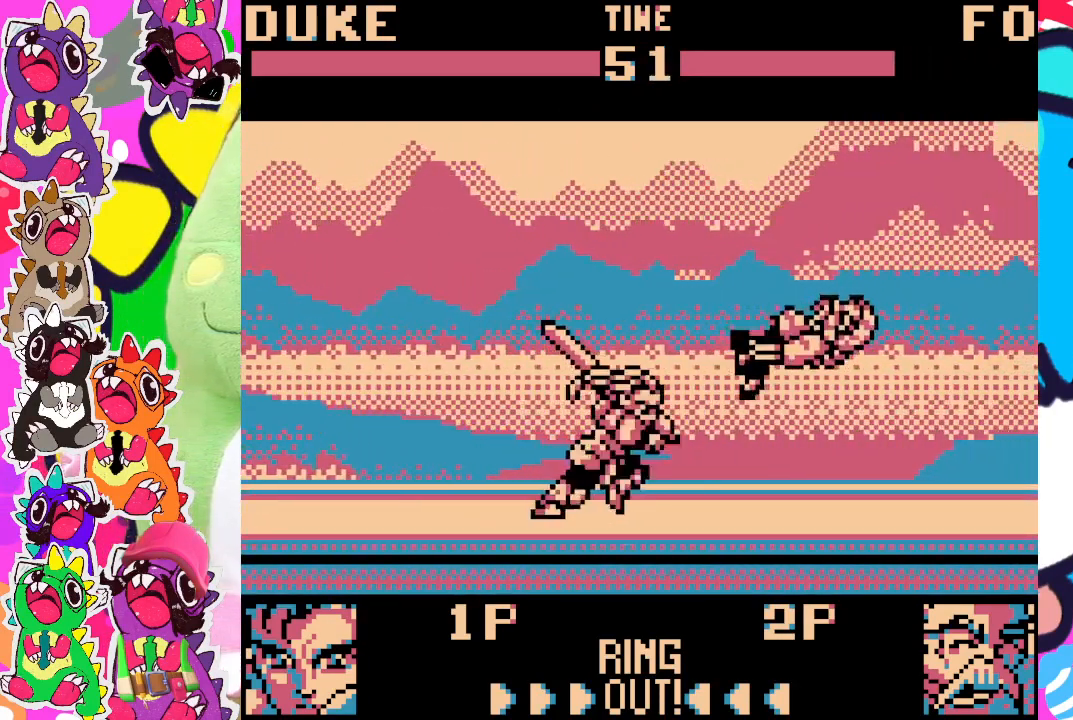
{"dt_ms": 500, "buttons": [], "left_stick": "center", "events": []}
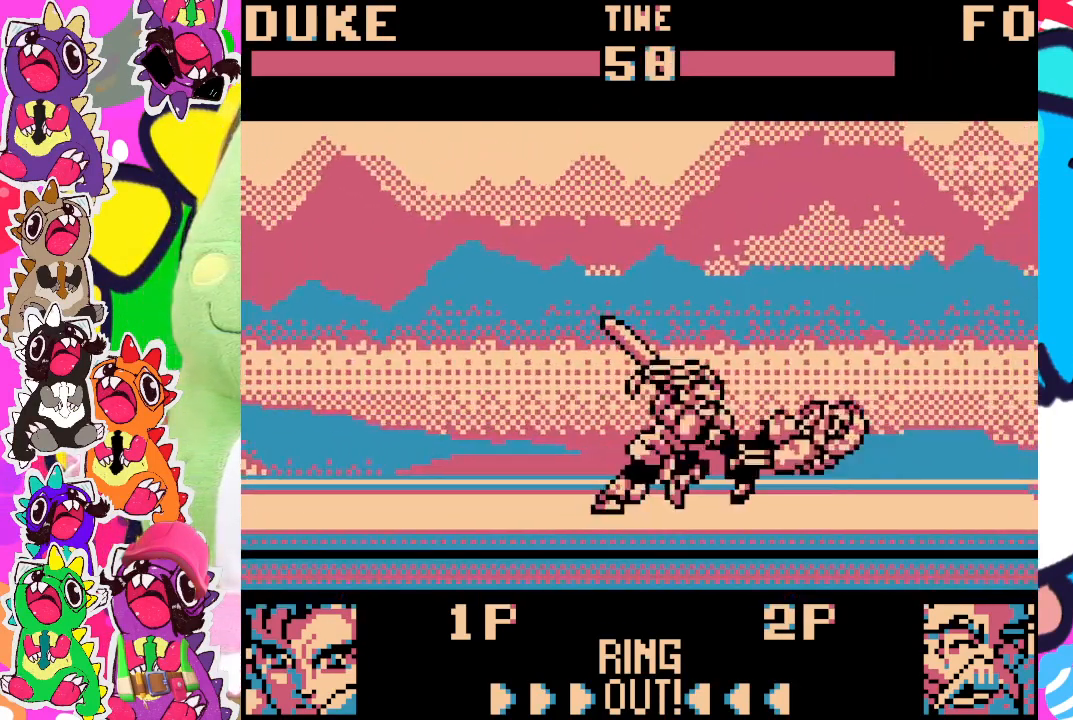
{"dt_ms": 500, "buttons": ["SQUARE", "DPAD_LEFT"], "left_stick": "center", "events": [[333, "DPAD_LEFT", "down"], [450, "SQUARE", "down"]]}
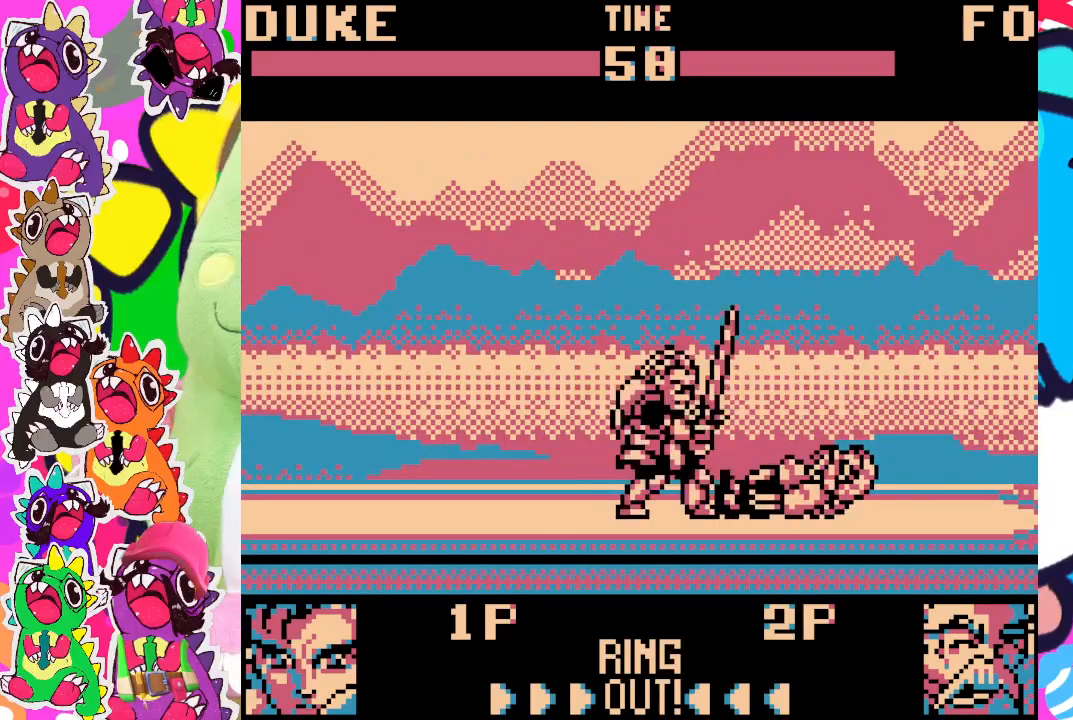
{"dt_ms": 500, "buttons": ["SQUARE", "DPAD_DOWN", "DPAD_LEFT"], "left_stick": "center", "events": [[50, "SQUARE", "up"], [117, "SQUARE", "down"], [167, "SQUARE", "up"], [317, "SQUARE", "down"], [400, "SQUARE", "up"], [417, "DPAD_DOWN", "down"], [500, "SQUARE", "down"]]}